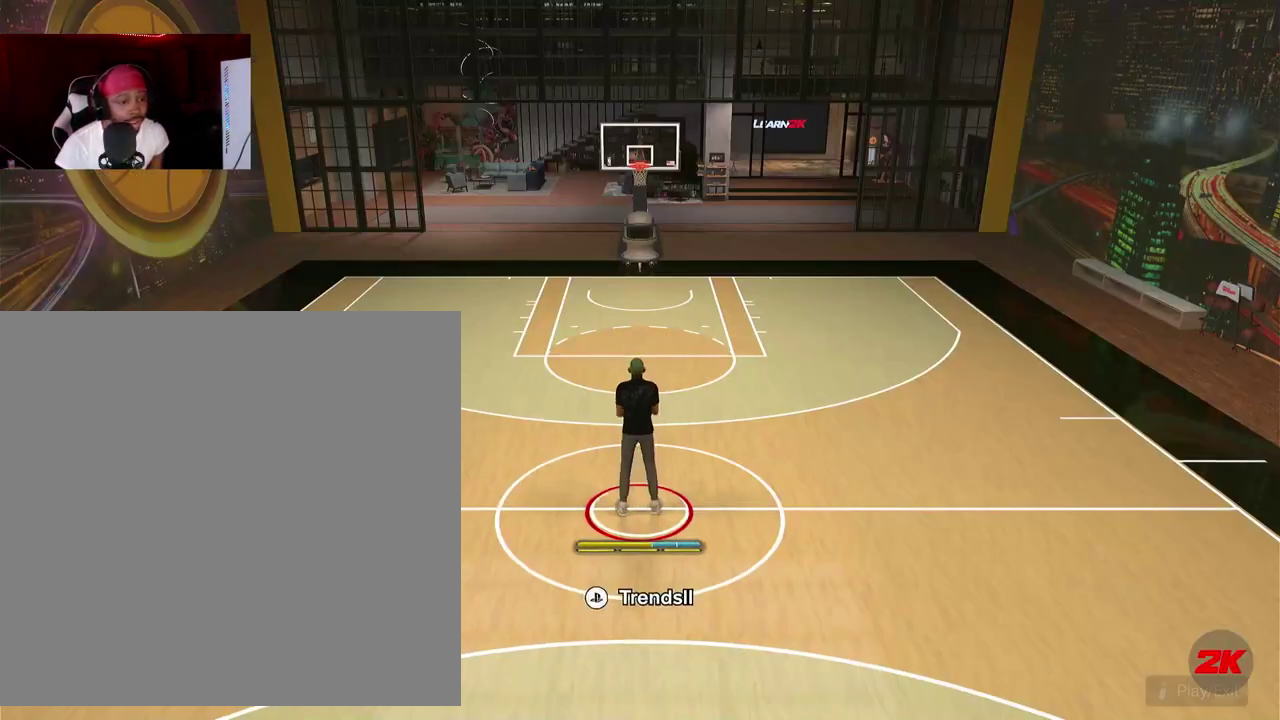
Gameplay with a controller (PlayStation layout); each line is a JSON object with the inputs held at the frame after it (dt_ms = milliseconds from this image to that frame). "events" lists button and stick changes between this image and that frame as [ms after this image, input, new state], when the widget could be followed in between. This document gives stick clicks only as held states, not as events. Not read: R3 right_stick.
{"dt_ms": 400, "buttons": [], "left_stick": "center", "events": []}
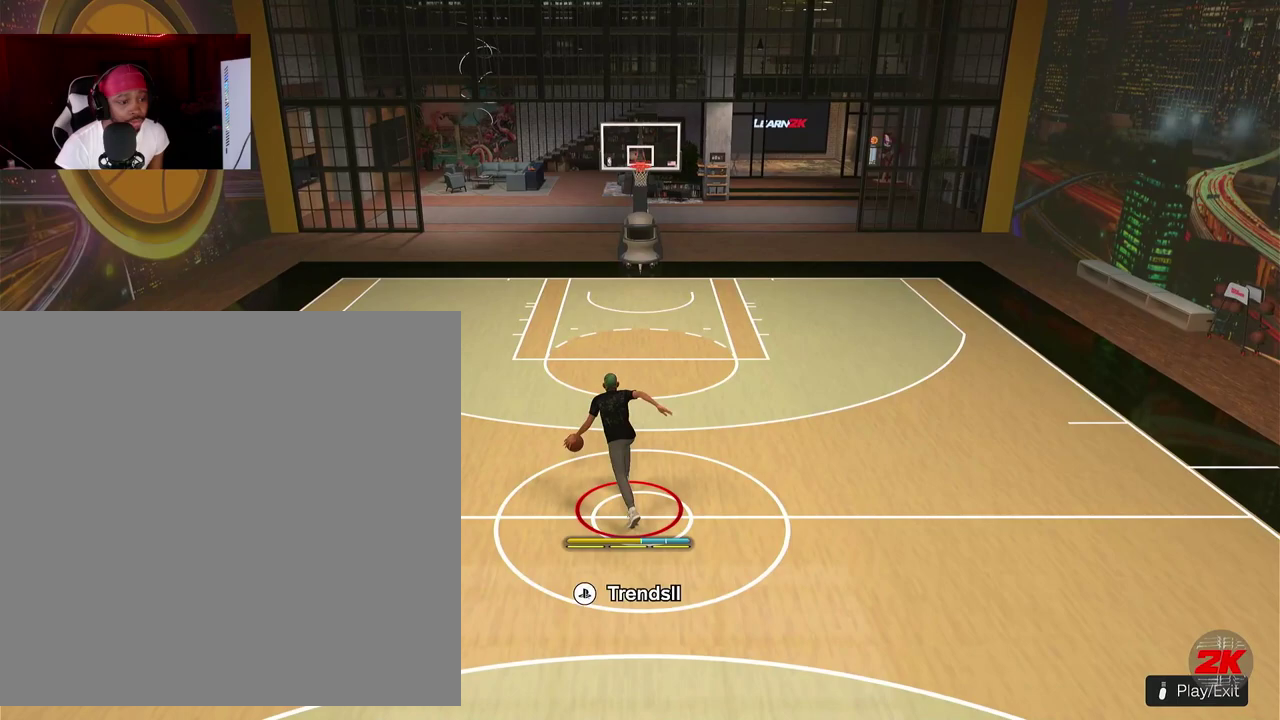
{"dt_ms": 400, "buttons": ["R2"], "left_stick": "center", "events": [[283, "R2", "down"]]}
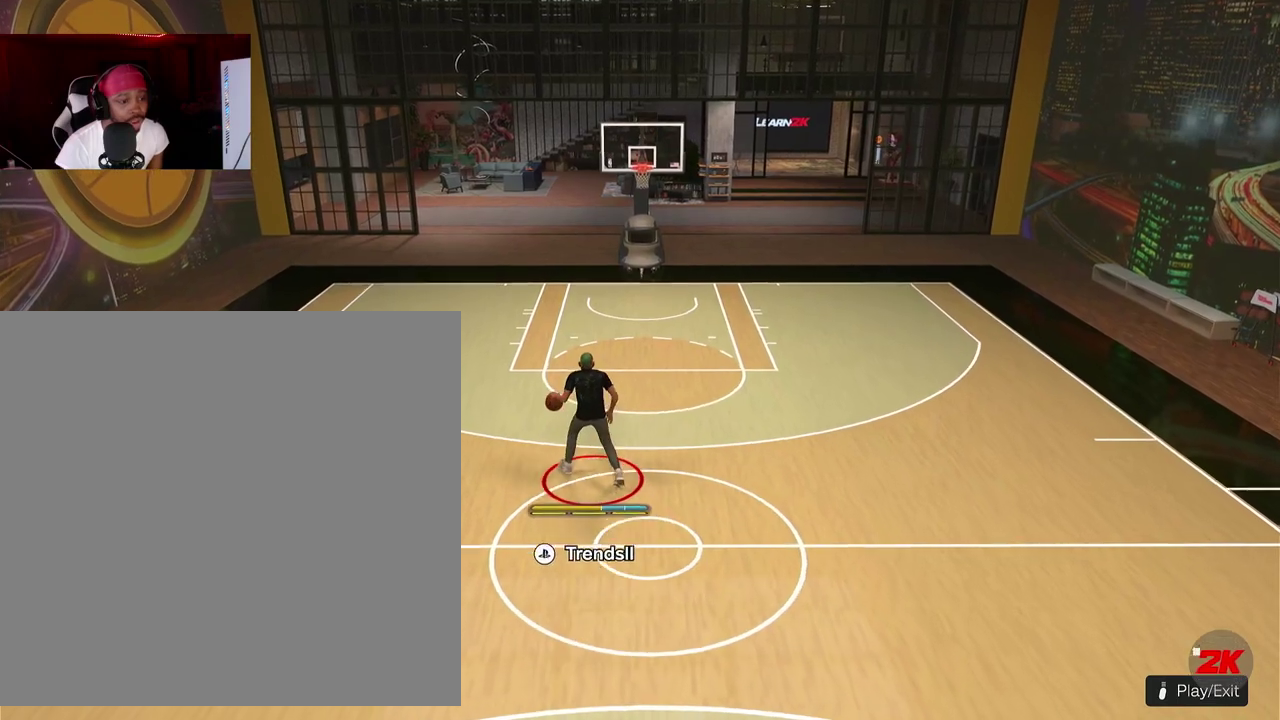
{"dt_ms": 600, "buttons": [], "left_stick": "down-right"}
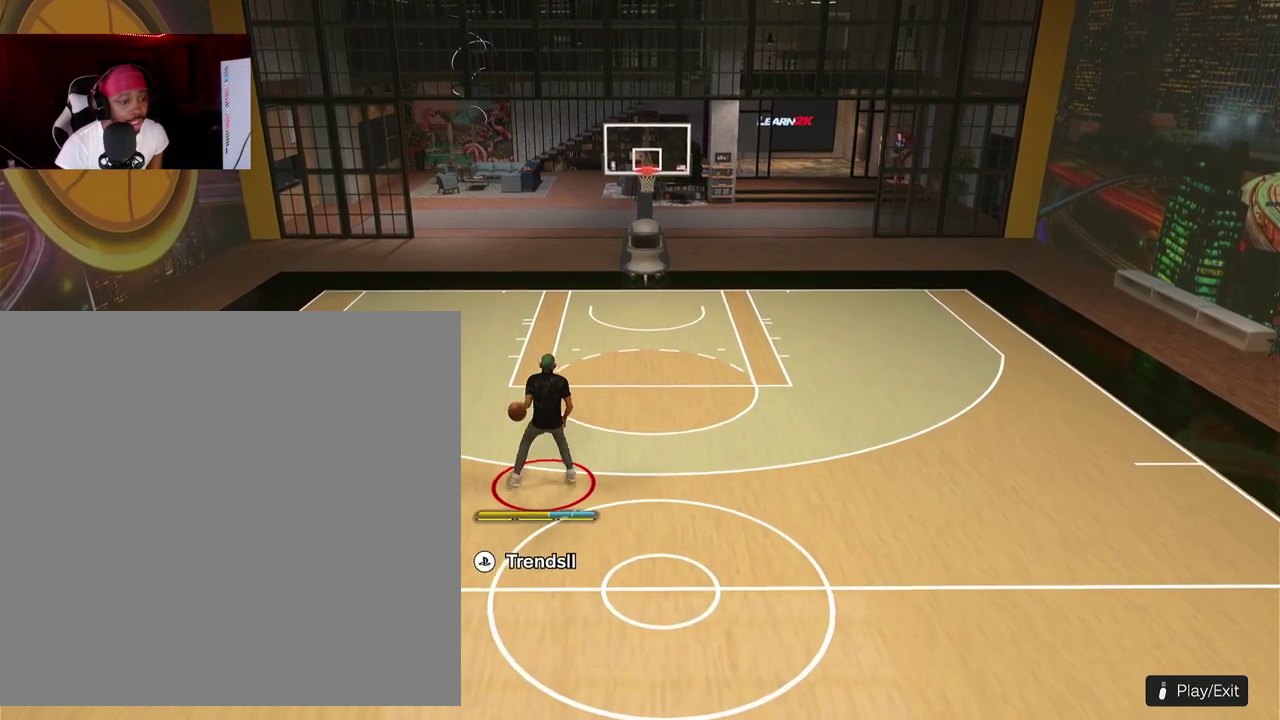
{"dt_ms": 300, "buttons": ["L3"], "left_stick": "down"}
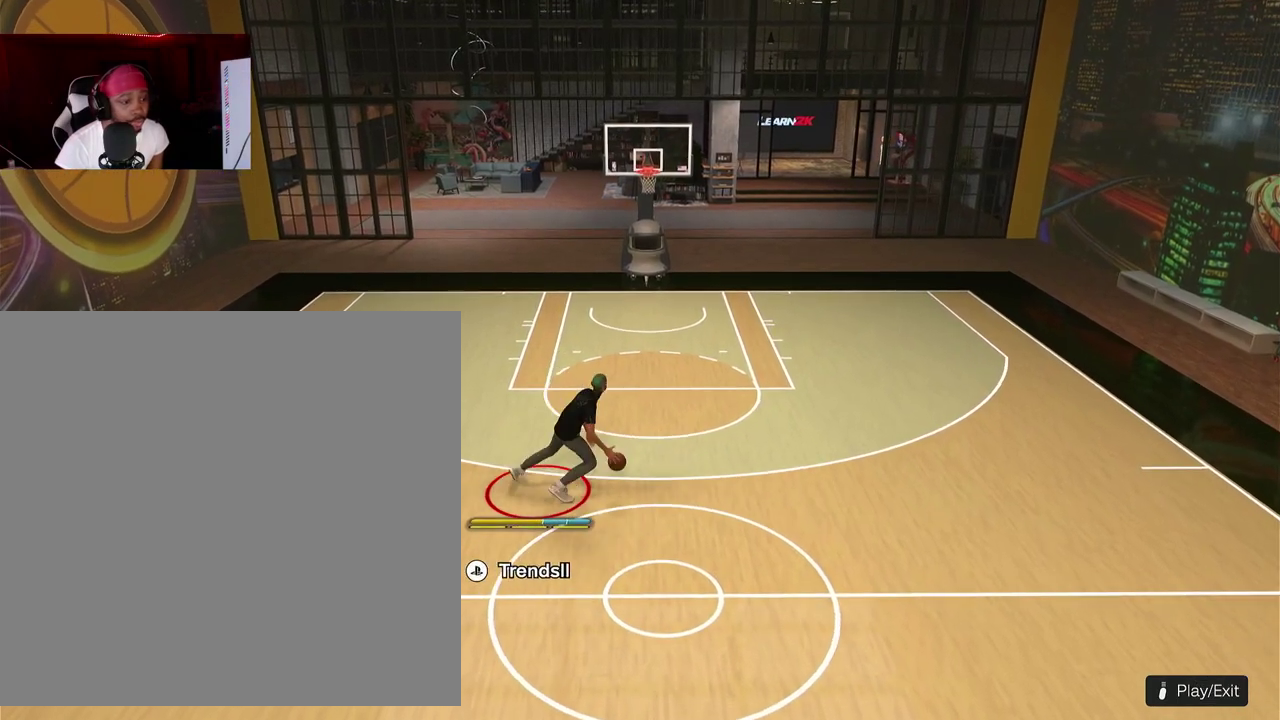
{"dt_ms": 800, "buttons": [], "left_stick": "down"}
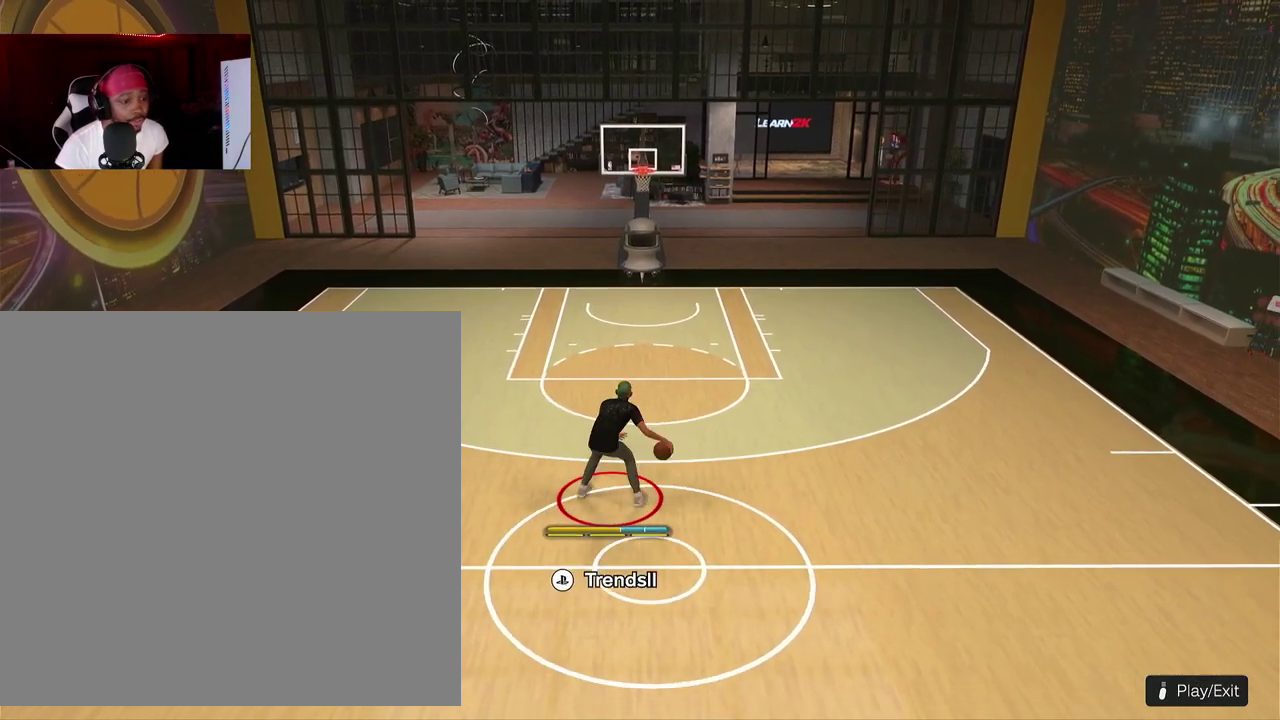
{"dt_ms": 400, "buttons": [], "left_stick": "center"}
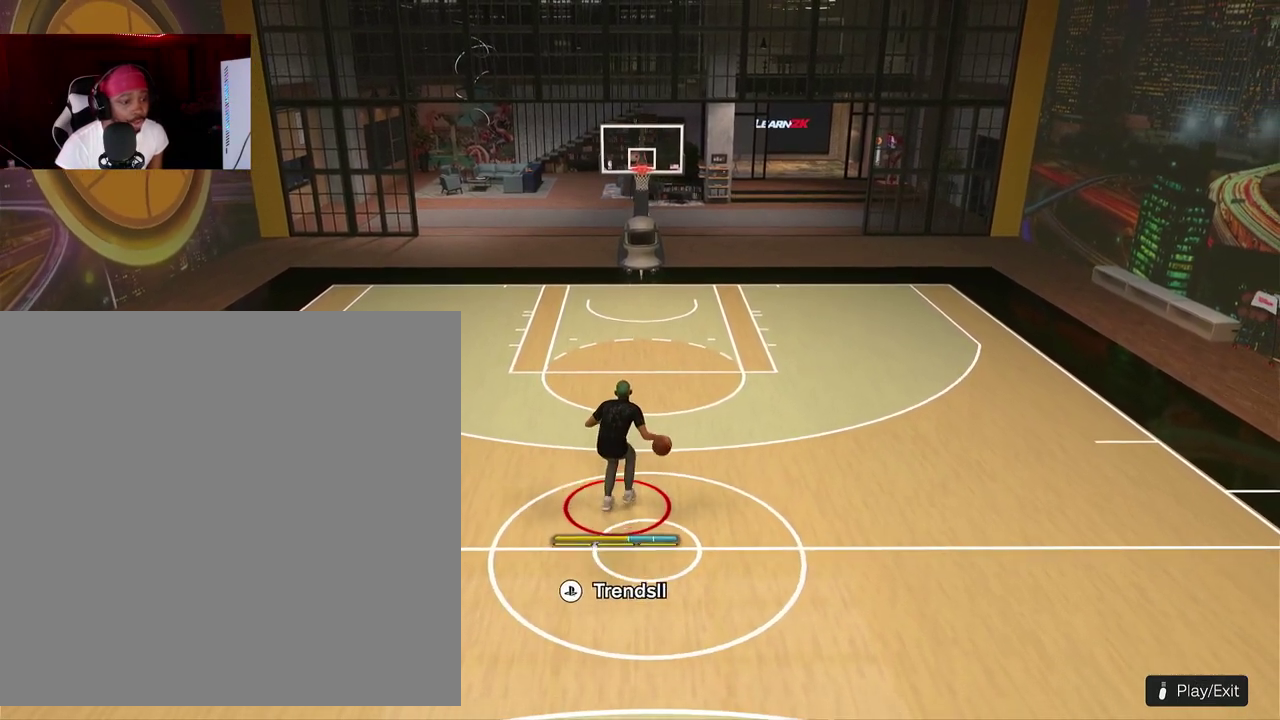
{"dt_ms": 500, "buttons": [], "left_stick": "center", "events": []}
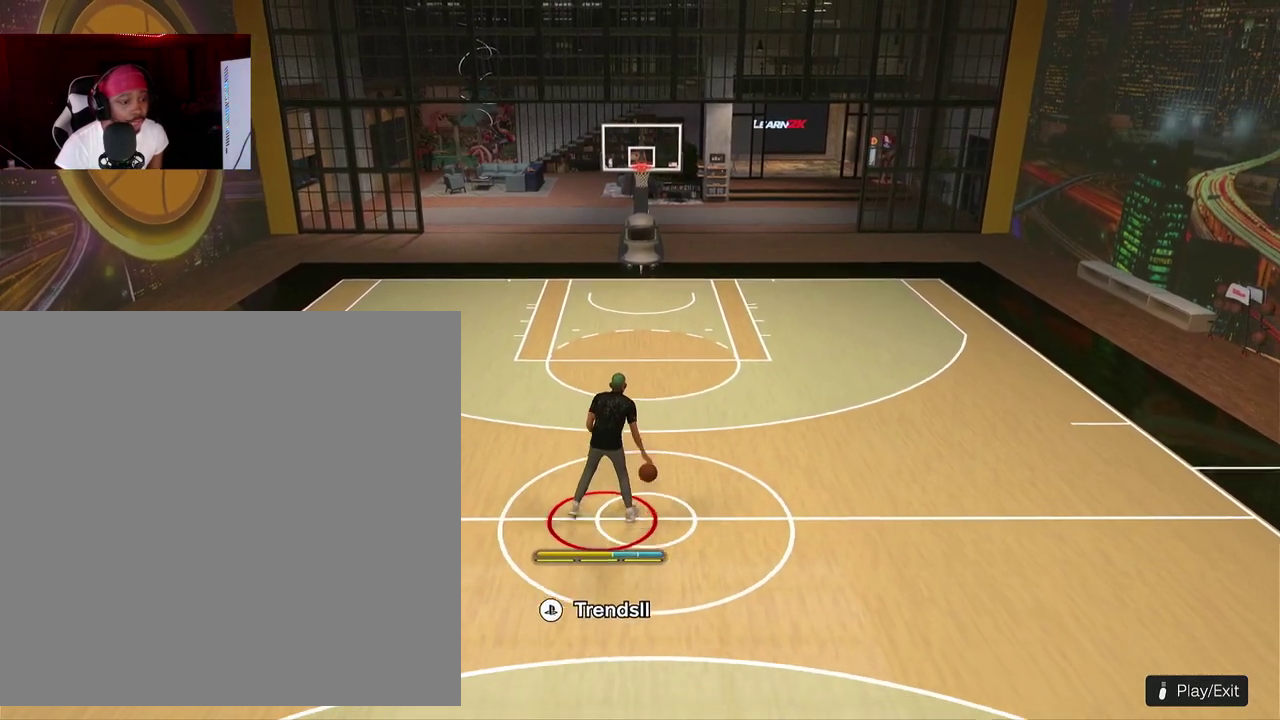
{"dt_ms": 500, "buttons": ["R2"], "left_stick": "up-right"}
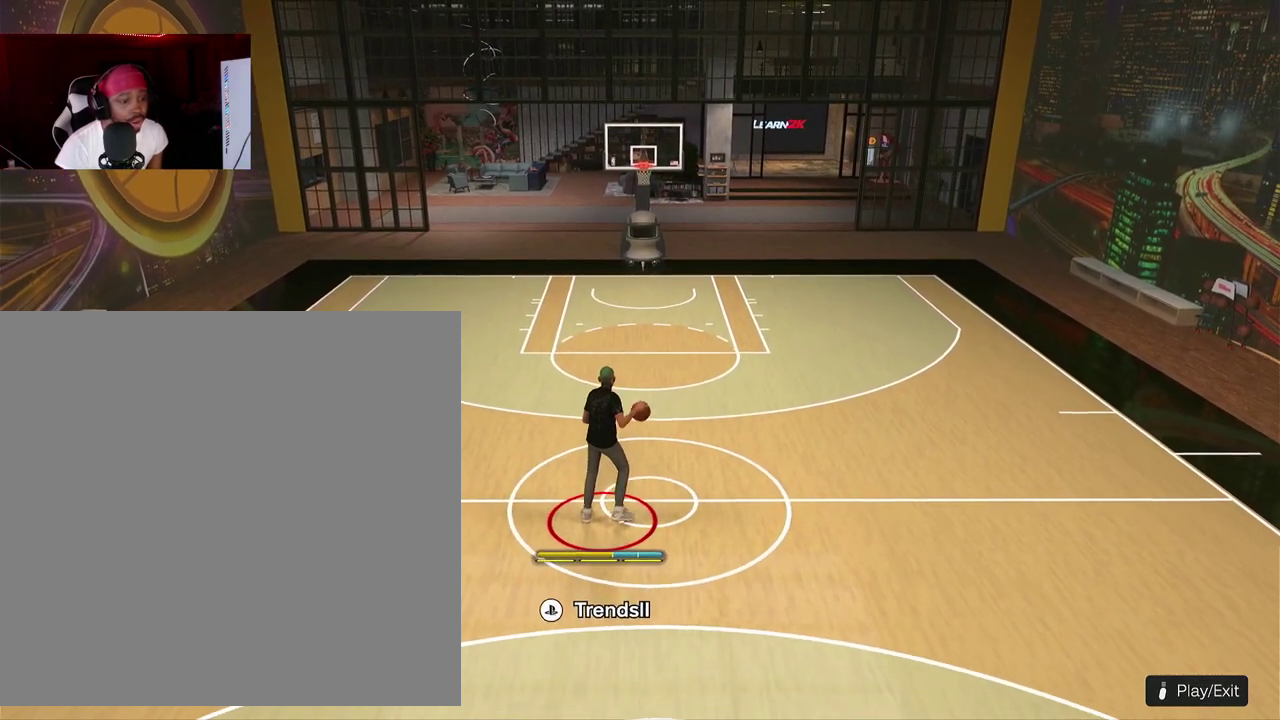
{"dt_ms": 400, "buttons": ["R2"], "left_stick": "up-right"}
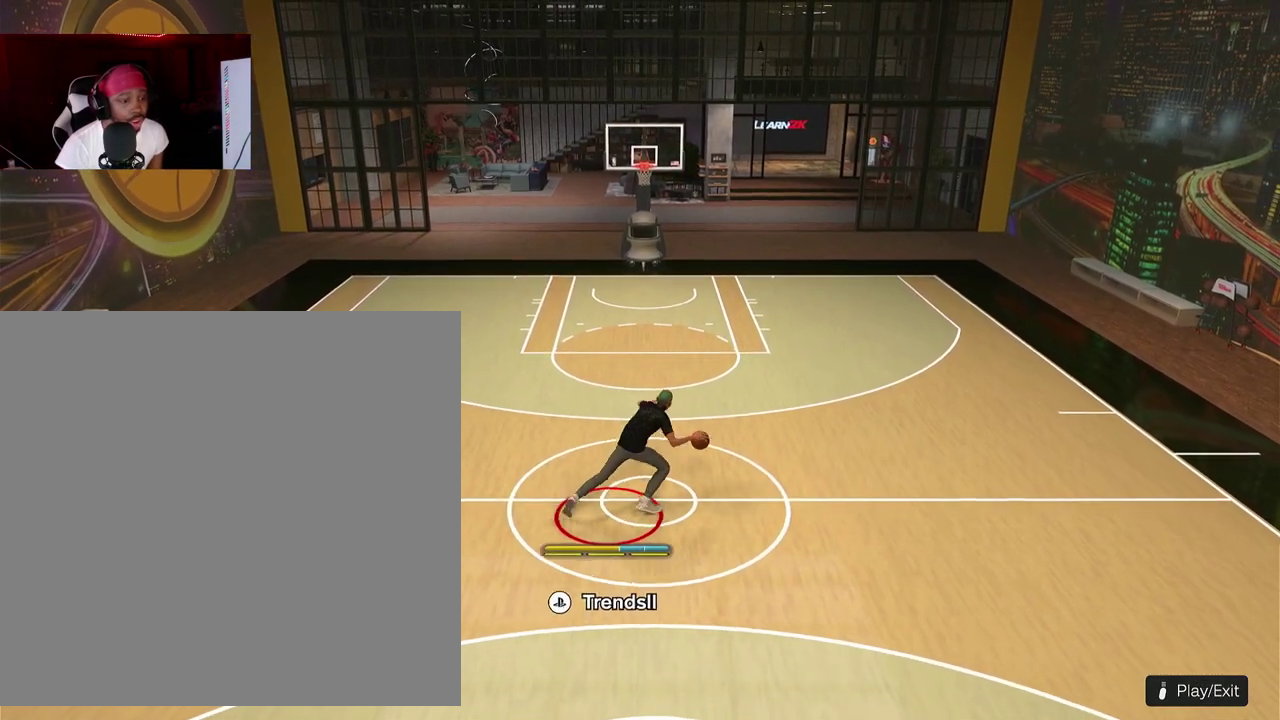
{"dt_ms": 600, "buttons": ["L3"], "left_stick": "down"}
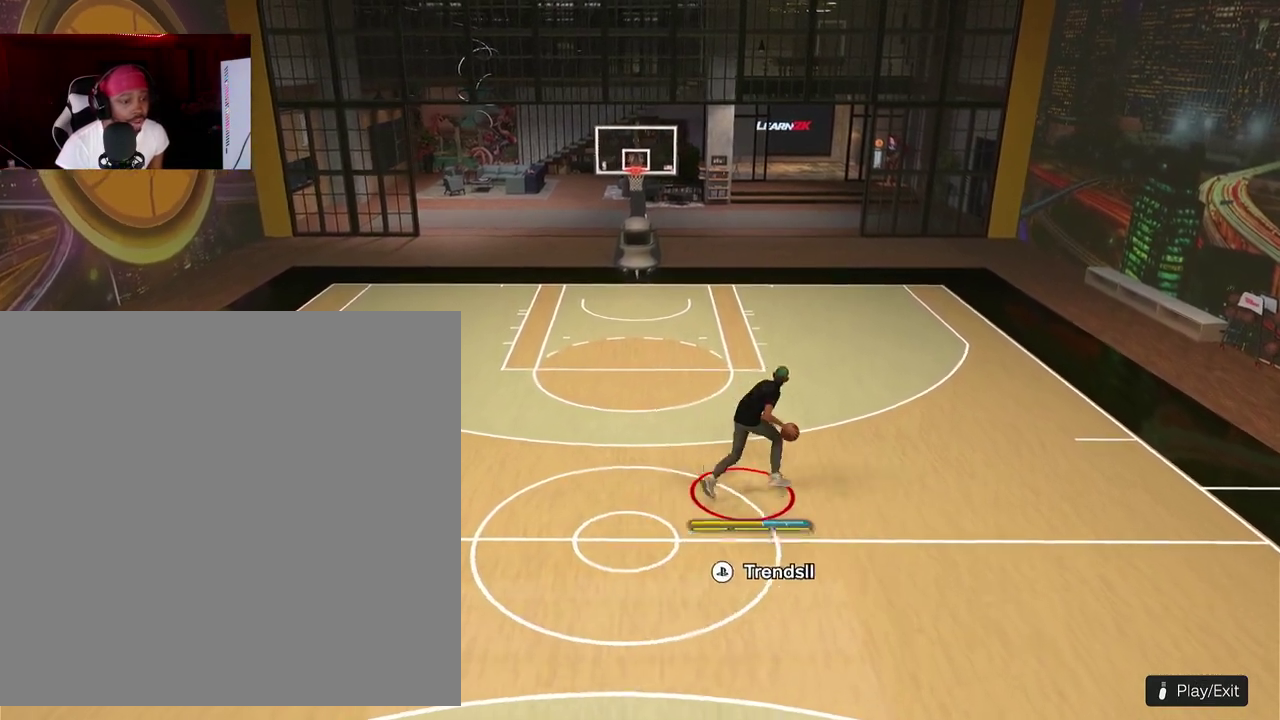
{"dt_ms": 300, "buttons": ["L3"], "left_stick": "down", "events": []}
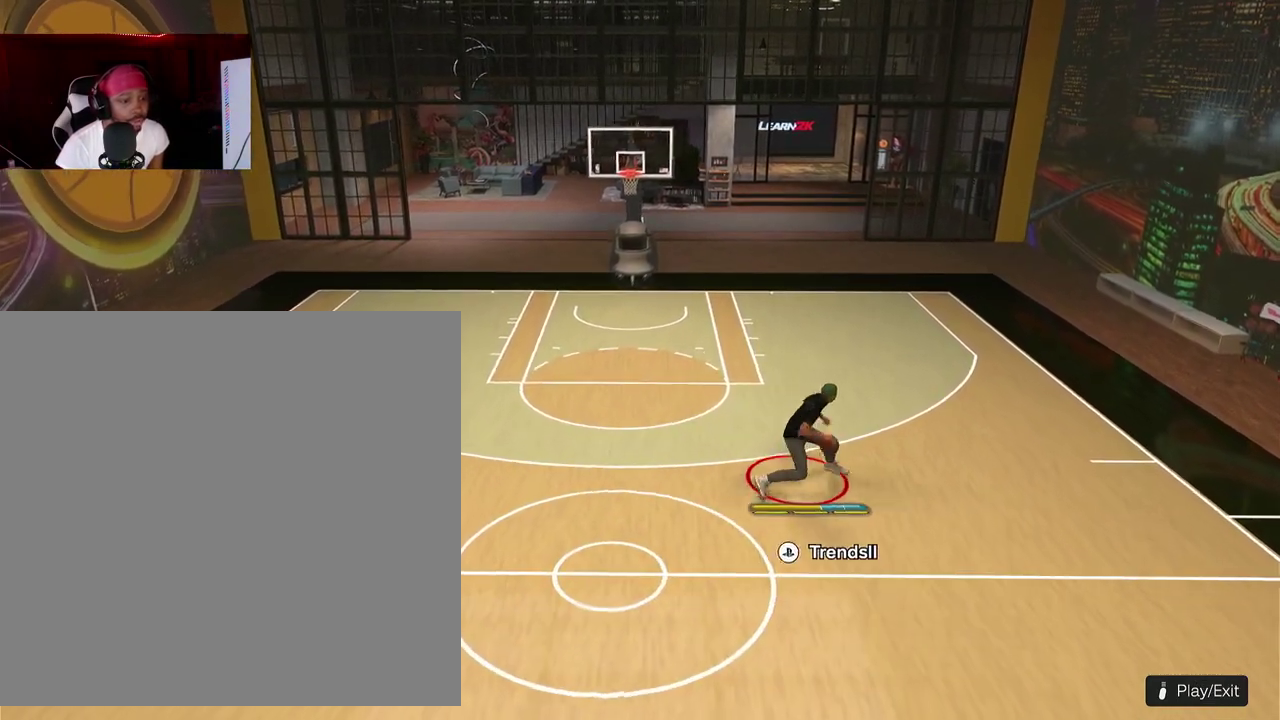
{"dt_ms": 800, "buttons": [], "left_stick": "down"}
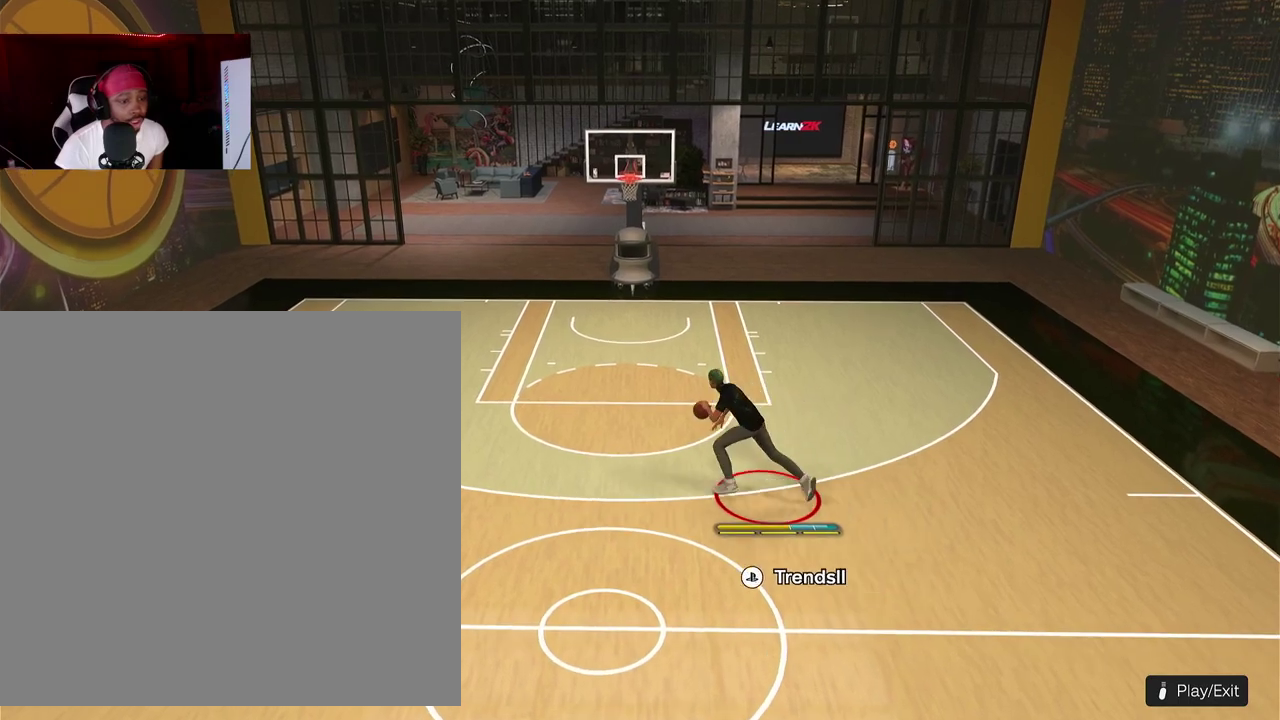
{"dt_ms": 400, "buttons": [], "left_stick": "down"}
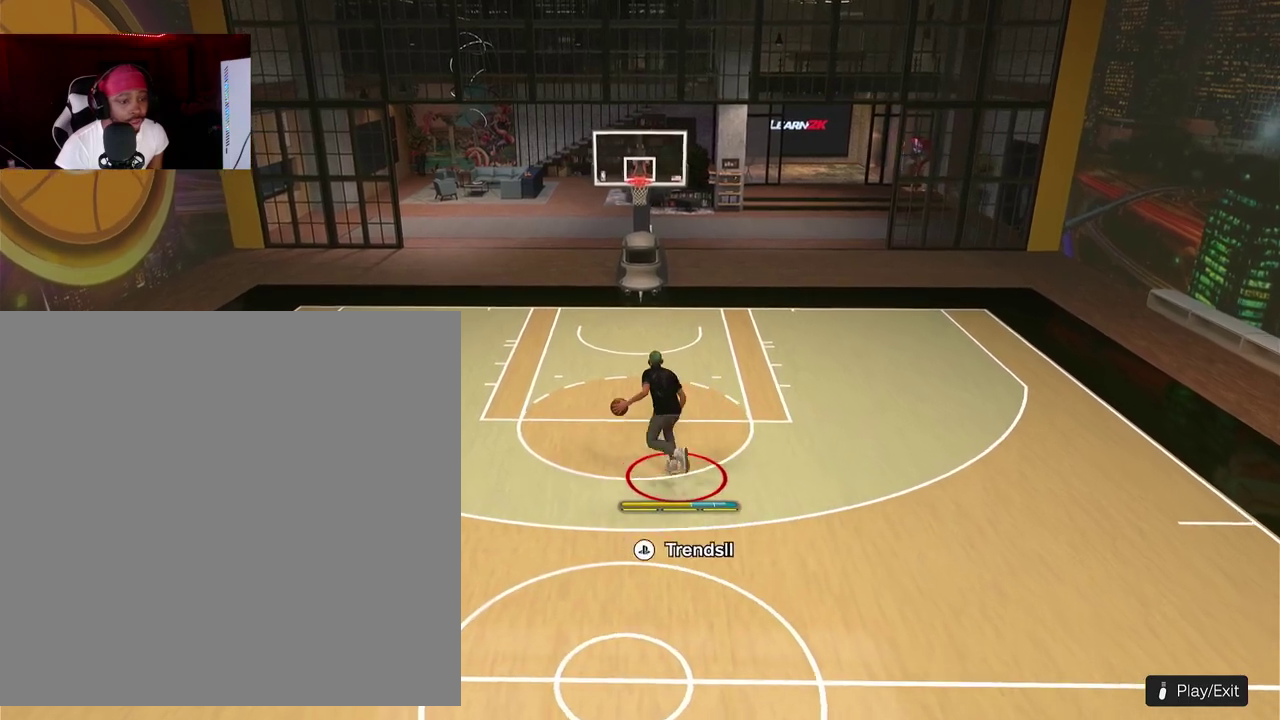
{"dt_ms": 500, "buttons": [], "left_stick": "down"}
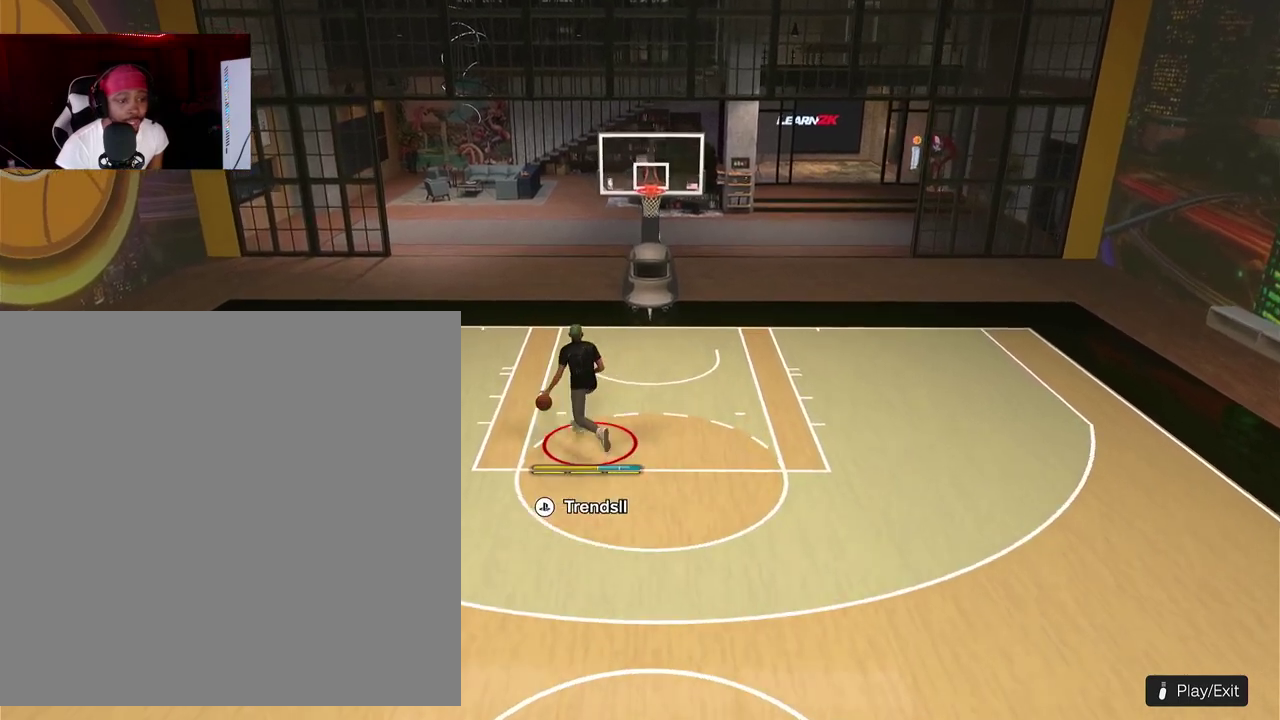
{"dt_ms": 500, "buttons": ["R2"], "left_stick": "down"}
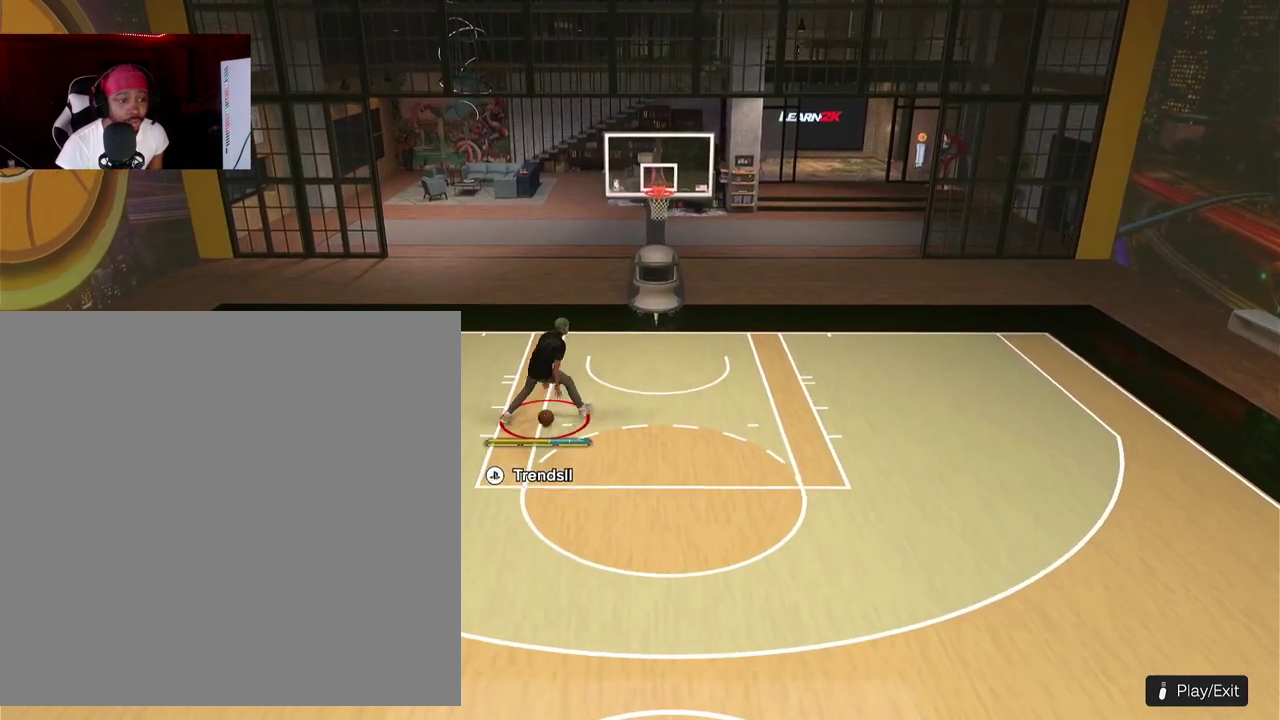
{"dt_ms": 500, "buttons": ["R2"], "left_stick": "down"}
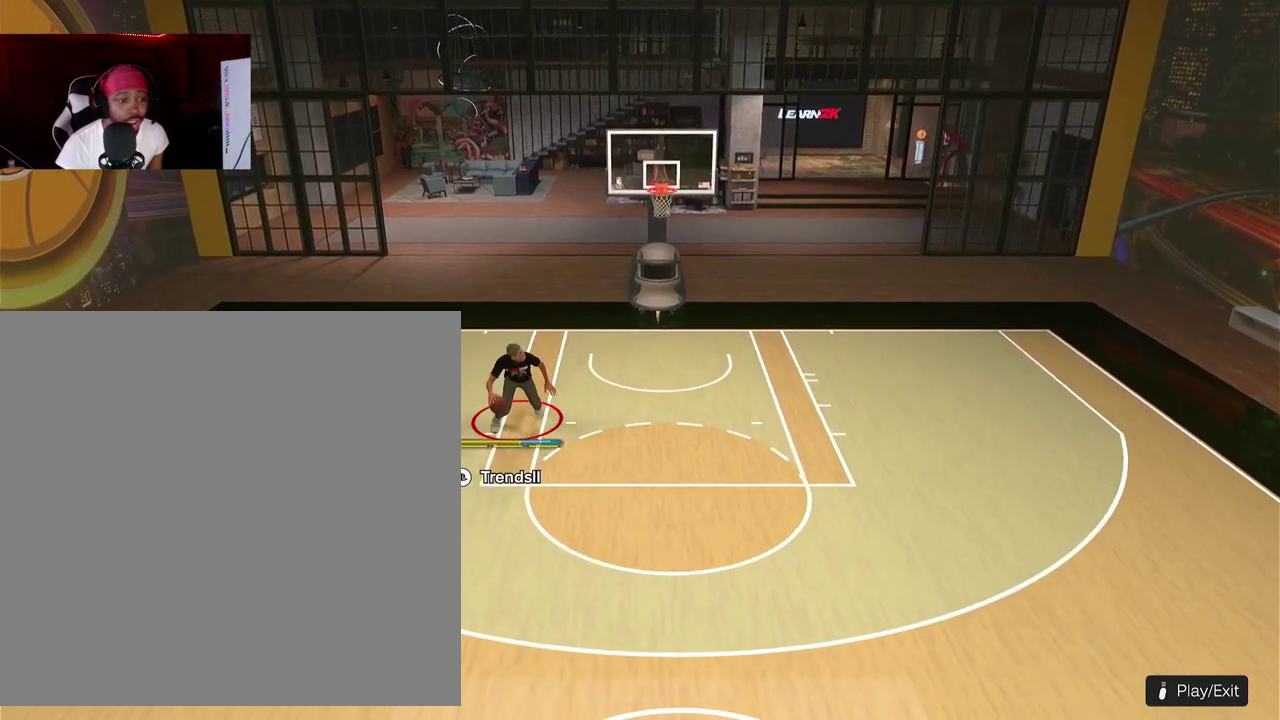
{"dt_ms": 300, "buttons": ["R2"], "left_stick": "down"}
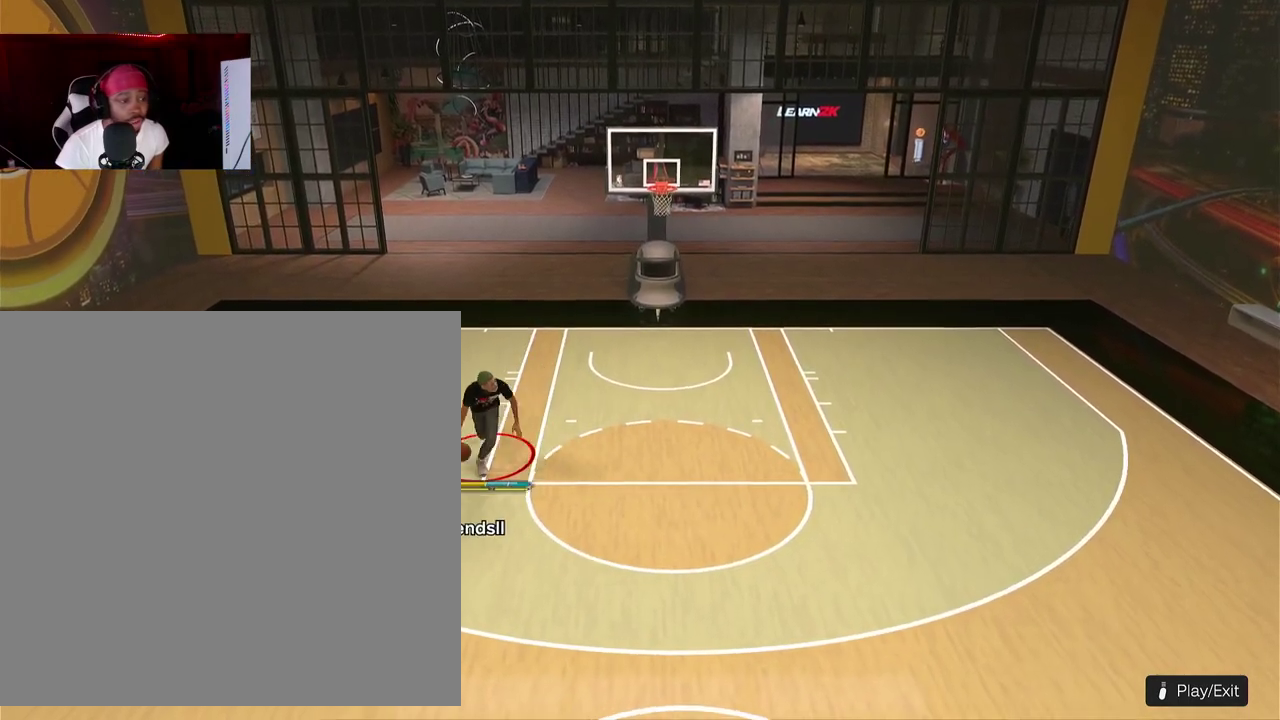
{"dt_ms": 800, "buttons": ["R2"], "left_stick": "center"}
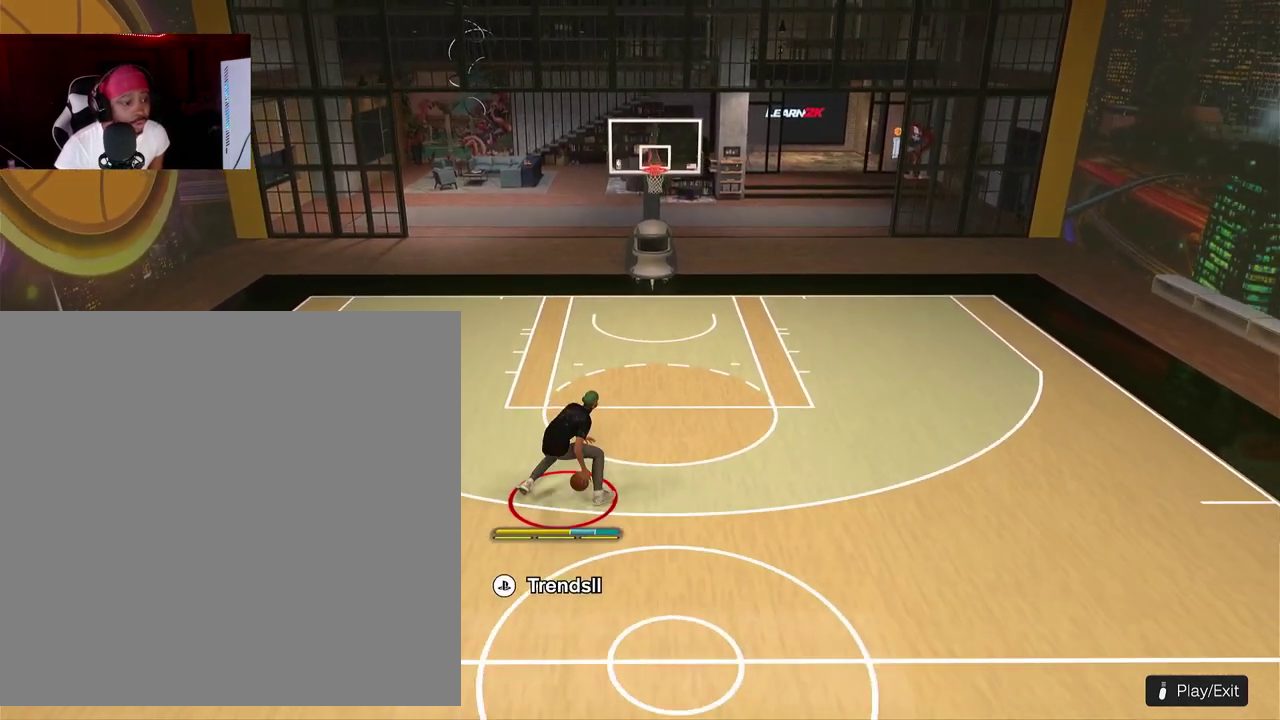
{"dt_ms": 400, "buttons": ["R2"], "left_stick": "center", "events": []}
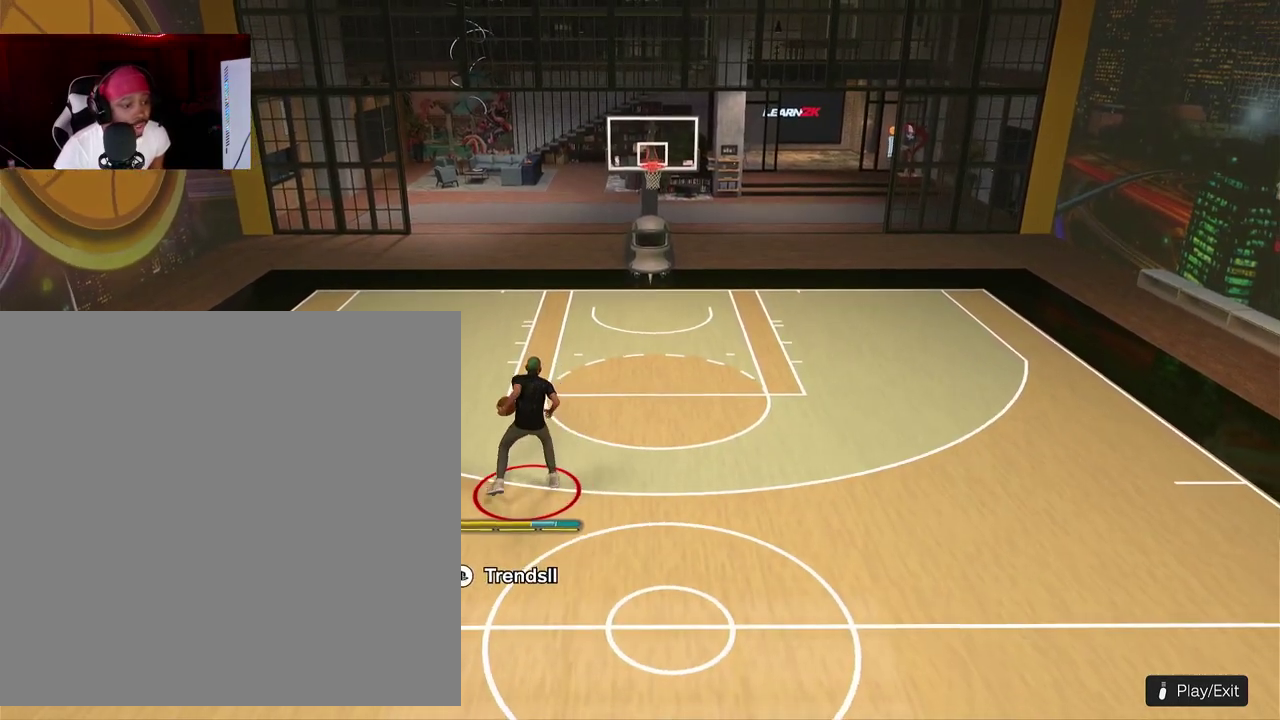
{"dt_ms": 500, "buttons": ["R2"], "left_stick": "center"}
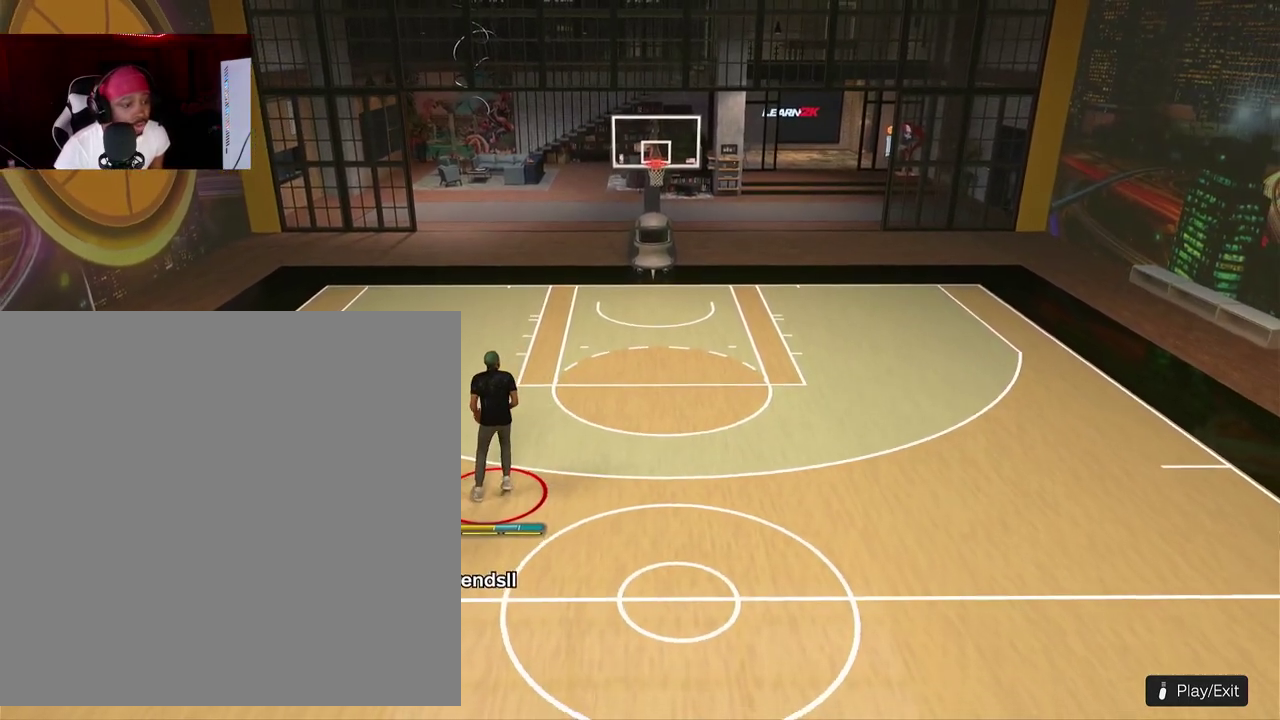
{"dt_ms": 500, "buttons": [], "left_stick": "center", "events": [[467, "R2", "up"]]}